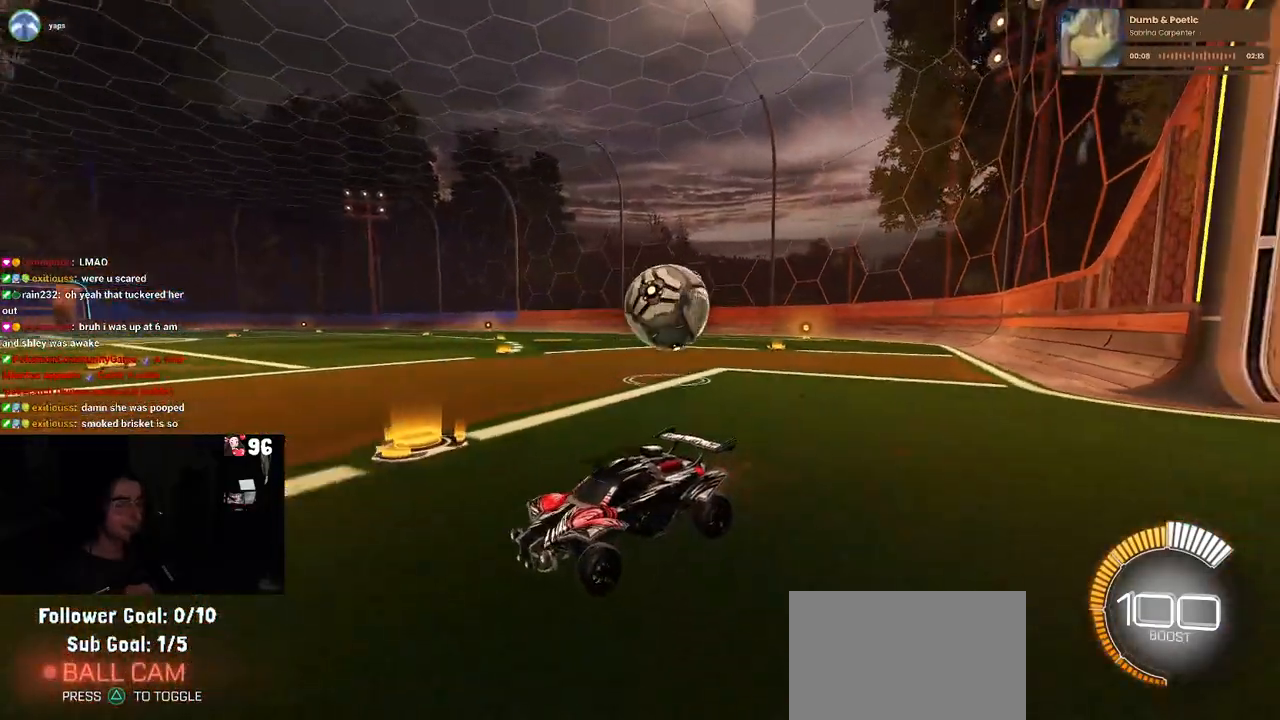
Gameplay with a controller (PlayStation layout); each line is a JSON object with the inputs held at the frame after it (dt_ms = milliseconds from this image to that frame). "events" lists button and stick changes between this image and that frame as [ms after this image, input, new state], when the widget could be followed in between.
{"dt_ms": 500, "buttons": ["R2"], "left_stick": "center", "right_stick": "center", "events": [[283, "left_stick", "down-right"], [400, "left_stick", "center"]]}
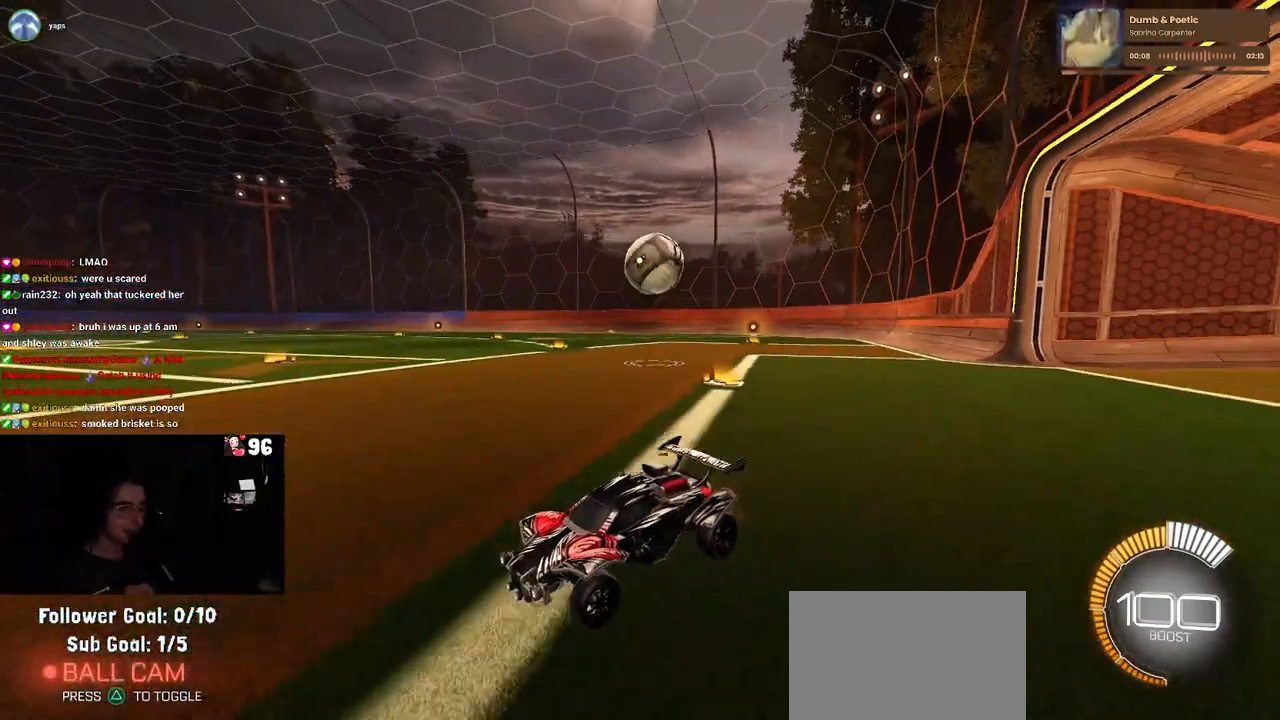
{"dt_ms": 500, "buttons": ["R2"], "left_stick": "right", "right_stick": "center", "events": [[100, "left_stick", "right"], [150, "SQUARE", "down"], [333, "SQUARE", "up"]]}
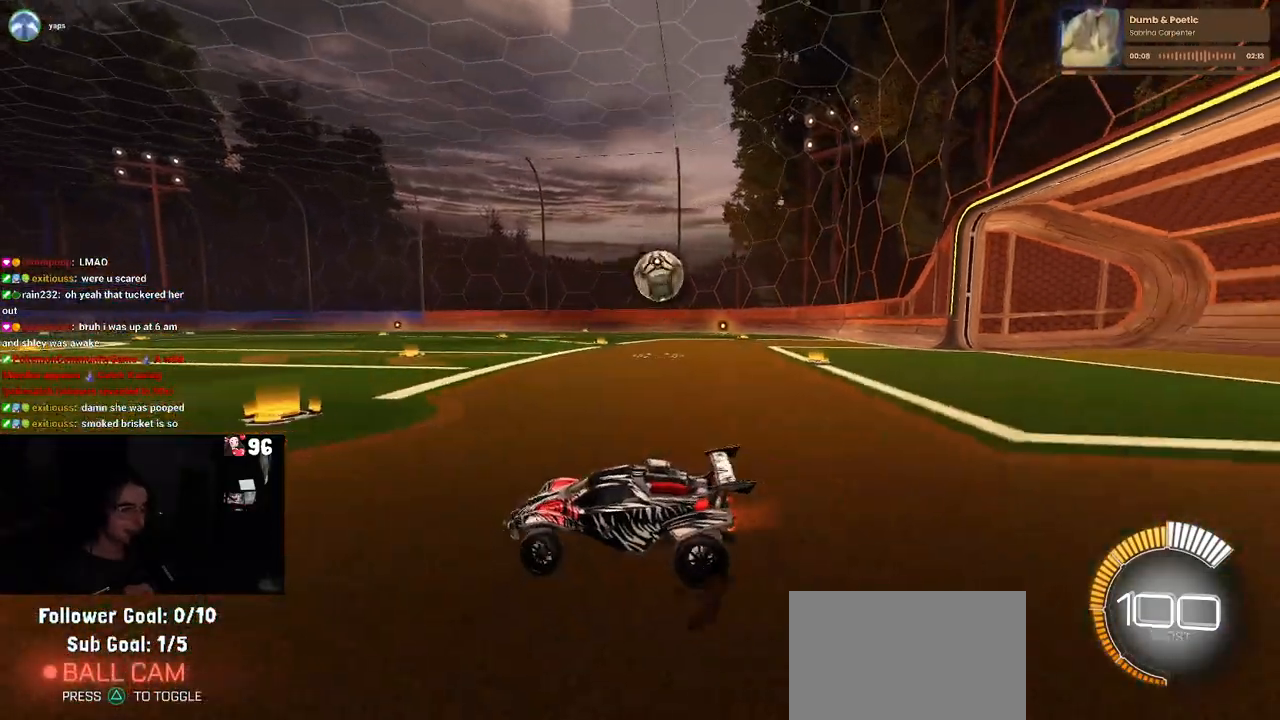
{"dt_ms": 500, "buttons": ["R1", "R2"], "left_stick": "center", "right_stick": "center", "events": [[383, "R1", "down"], [500, "left_stick", "center"]]}
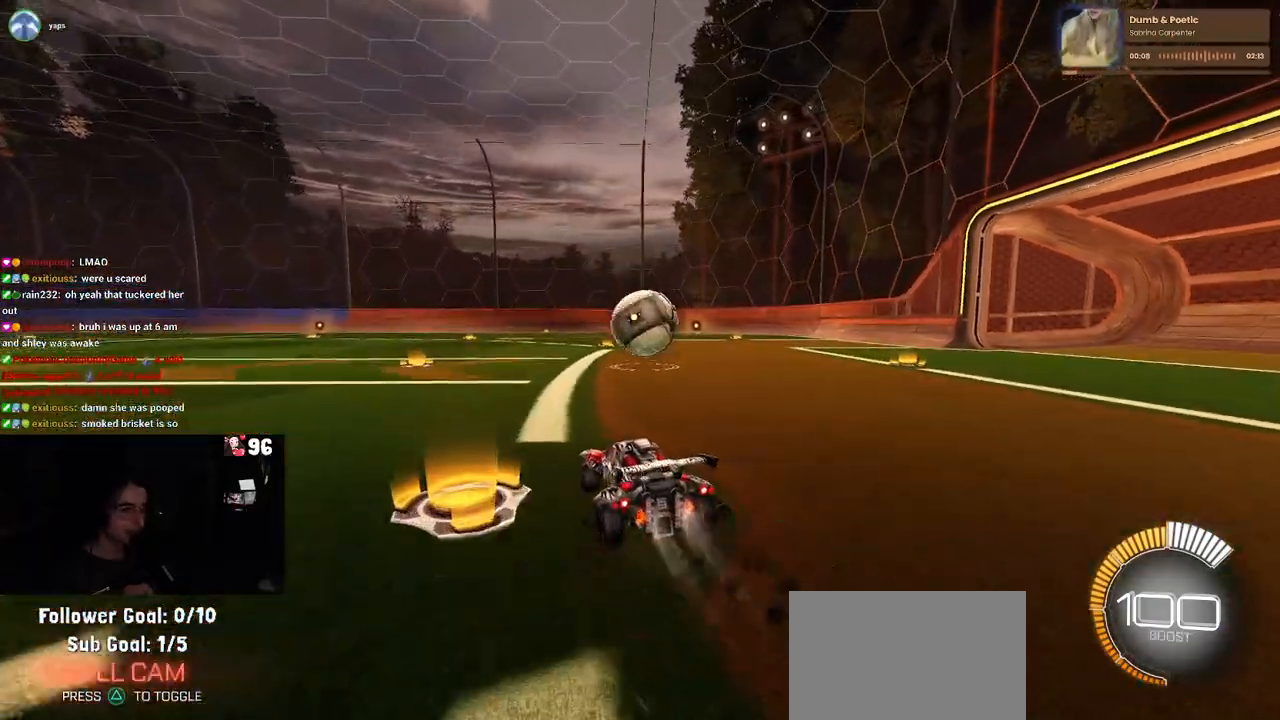
{"dt_ms": 500, "buttons": ["CROSS", "L1", "R1", "R2"], "left_stick": "left", "right_stick": "center", "events": [[217, "CROSS", "down"], [217, "left_stick", "down"], [367, "CROSS", "up"], [383, "left_stick", "center"], [450, "CROSS", "down"], [483, "left_stick", "left"], [500, "L1", "down"]]}
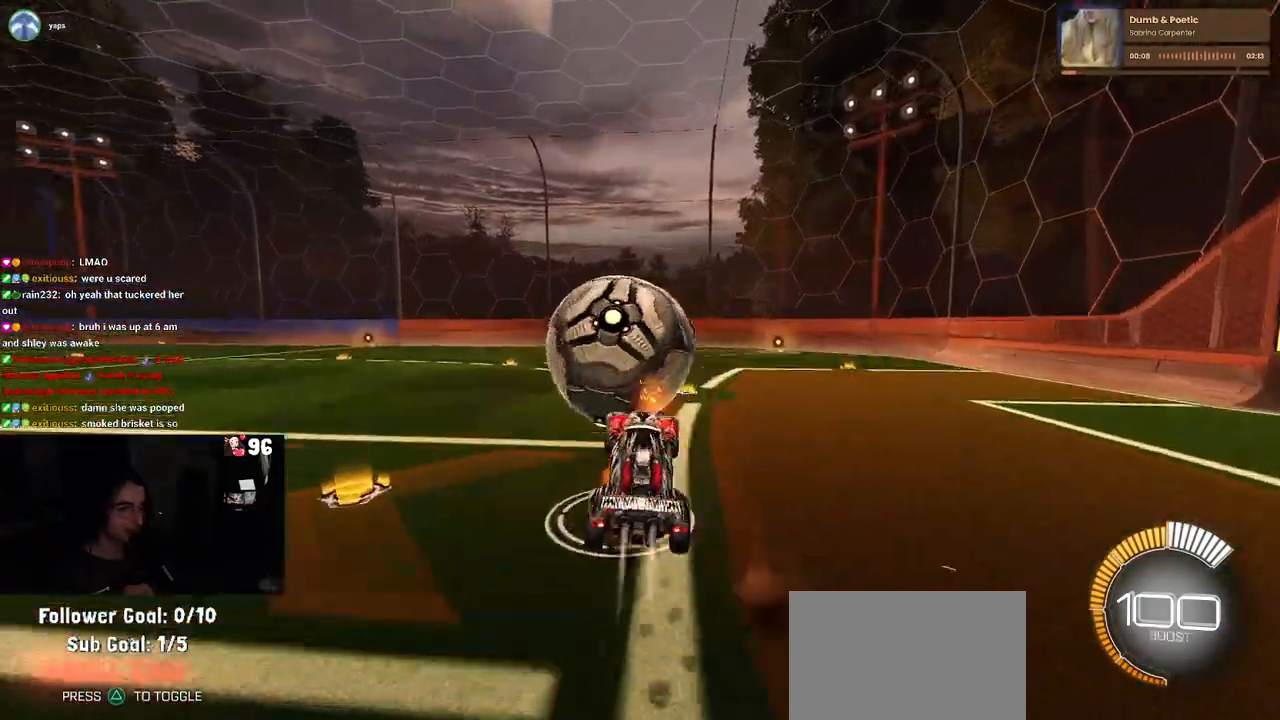
{"dt_ms": 500, "buttons": ["L1", "R2"], "left_stick": "down-right", "right_stick": "center", "events": [[83, "CROSS", "up"], [200, "R1", "up"], [200, "left_stick", "down-left"], [400, "left_stick", "down-right"]]}
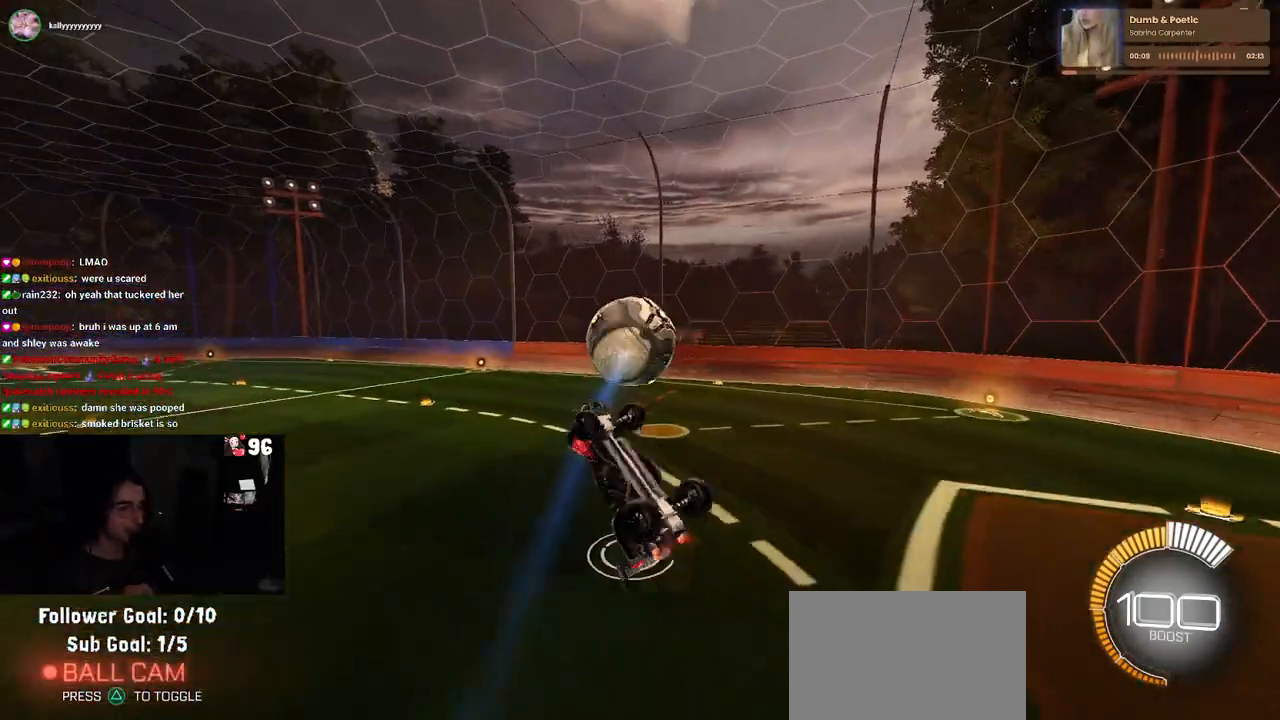
{"dt_ms": 500, "buttons": ["L1", "R1", "R2"], "left_stick": "up-right", "right_stick": "center", "events": [[17, "left_stick", "right"], [50, "R1", "down"], [150, "left_stick", "up-right"]]}
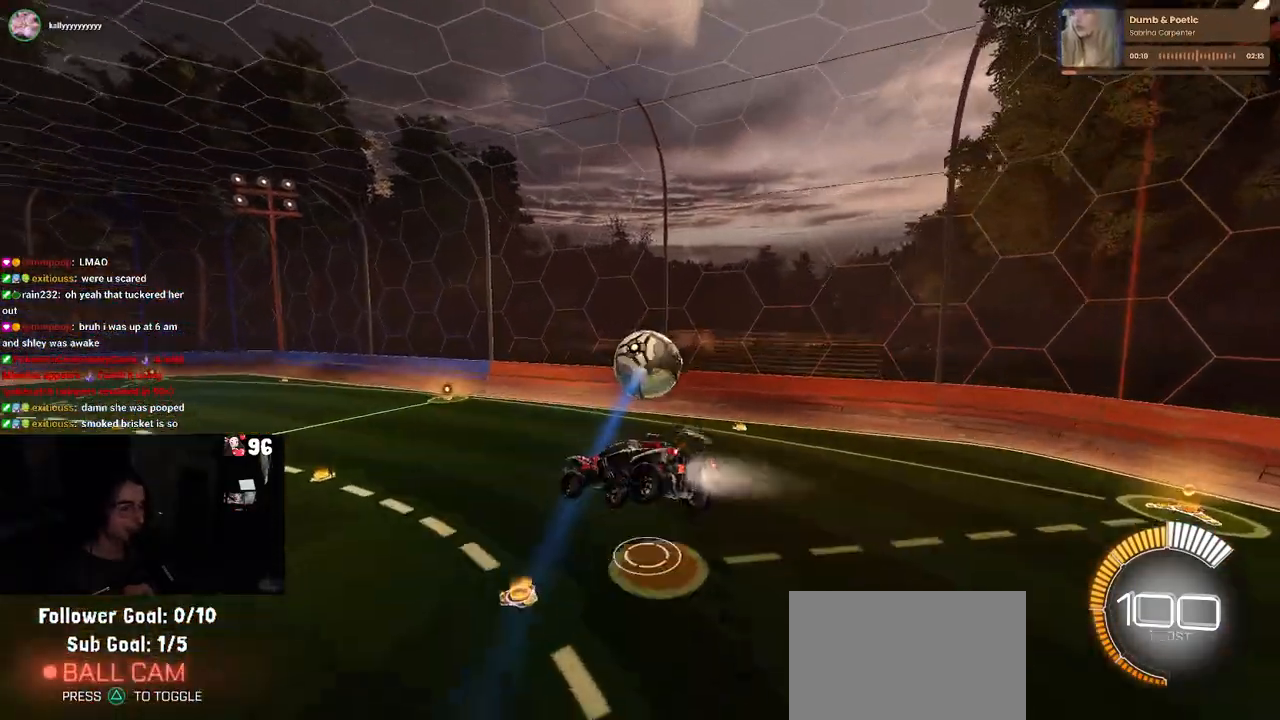
{"dt_ms": 500, "buttons": ["R2"], "left_stick": "left", "right_stick": "center", "events": [[133, "left_stick", "up-left"], [183, "left_stick", "left"], [233, "R1", "up"], [433, "L1", "up"]]}
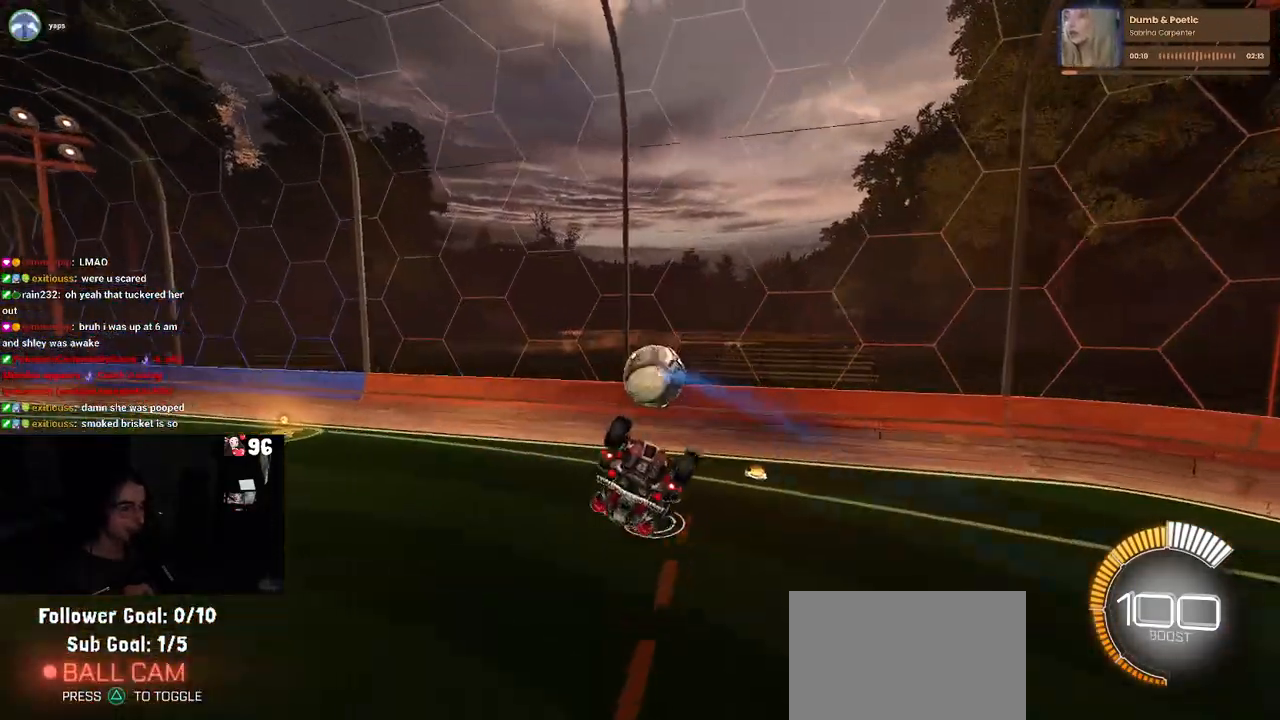
{"dt_ms": 500, "buttons": ["SQUARE", "R2"], "left_stick": "up-left", "right_stick": "center", "events": [[100, "left_stick", "center"], [300, "left_stick", "right"], [317, "SQUARE", "down"], [450, "left_stick", "up-left"]]}
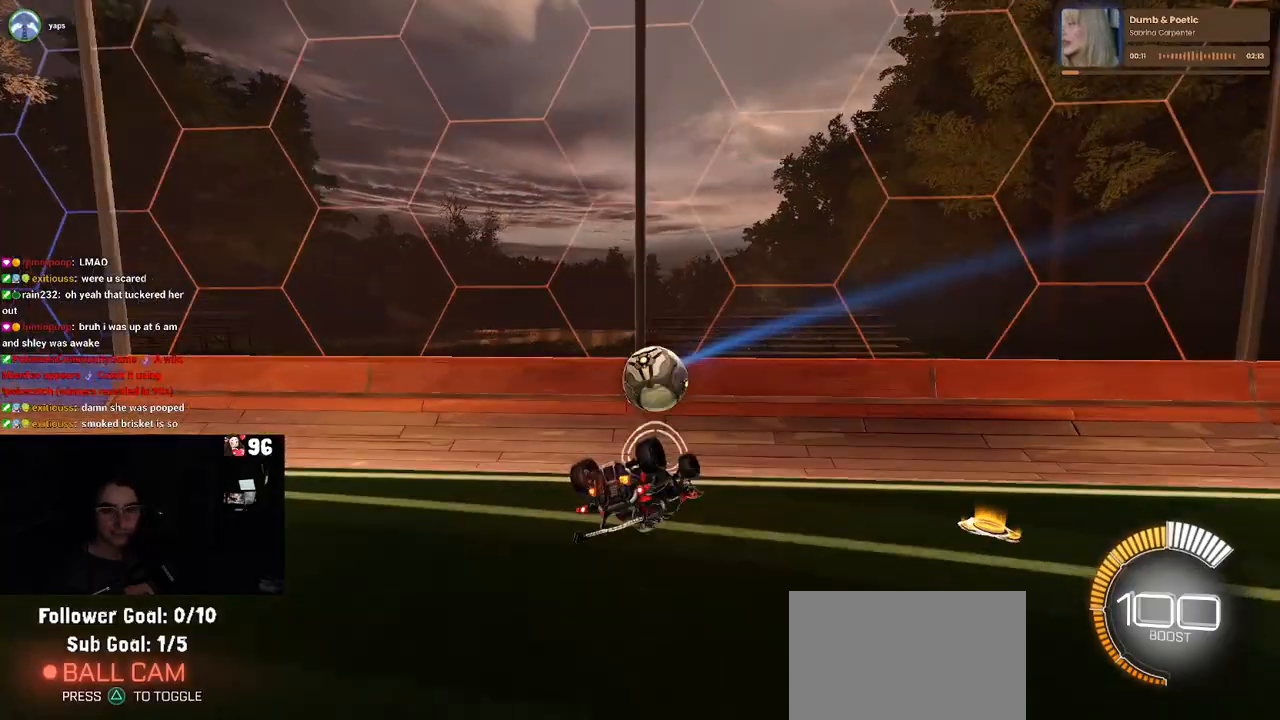
{"dt_ms": 500, "buttons": ["R2"], "left_stick": "center", "right_stick": "center", "events": [[417, "left_stick", "center"], [433, "SQUARE", "up"]]}
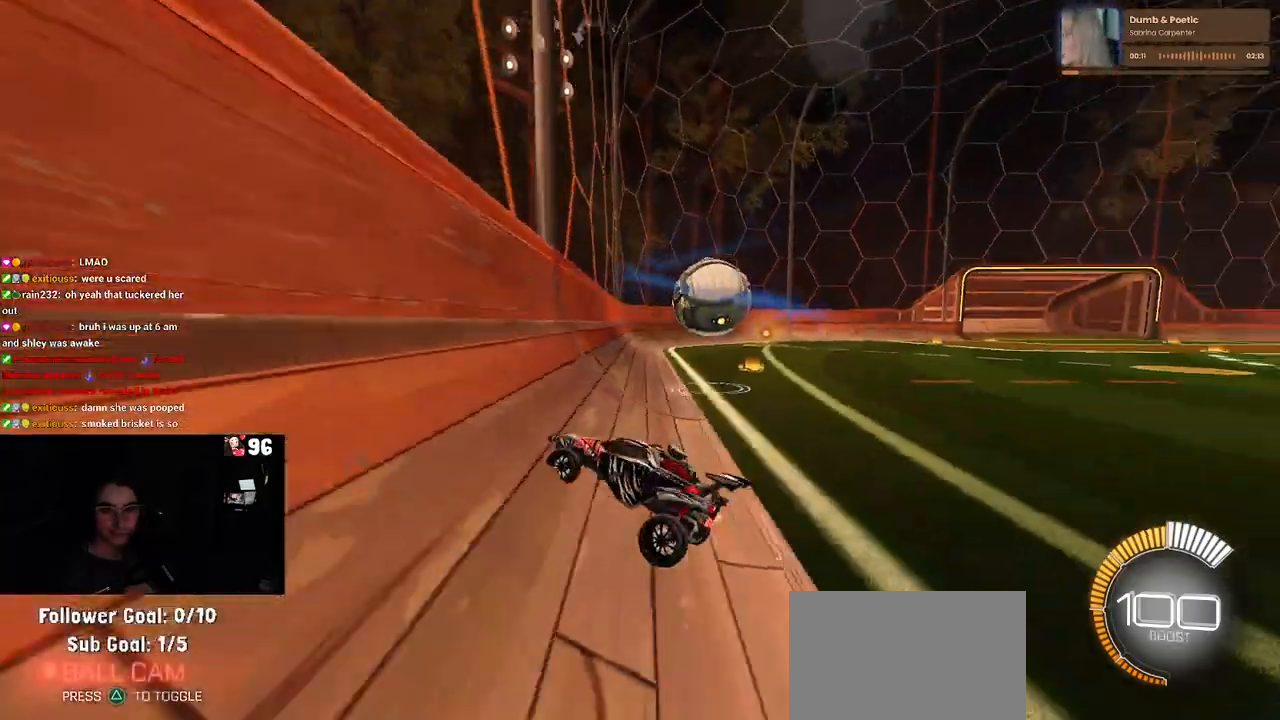
{"dt_ms": 500, "buttons": ["R2"], "left_stick": "right", "right_stick": "center", "events": [[233, "left_stick", "right"]]}
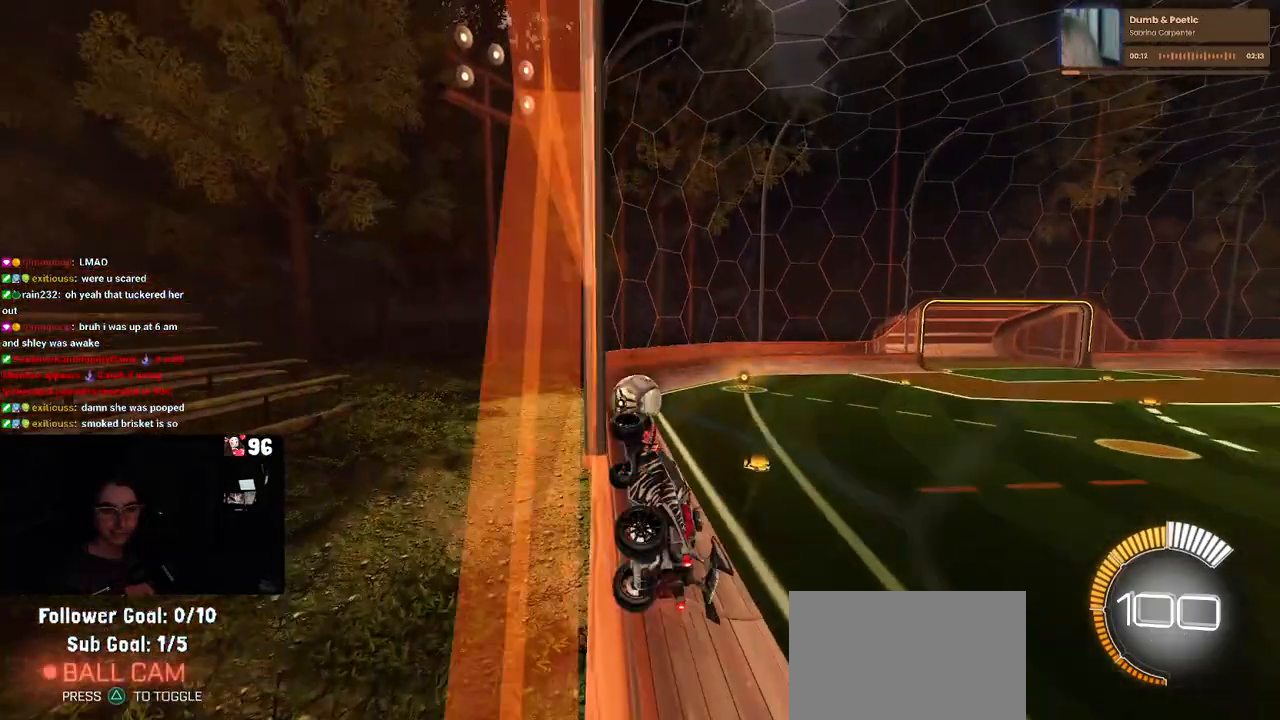
{"dt_ms": 500, "buttons": ["CROSS", "R2"], "left_stick": "center", "right_stick": "center", "events": [[467, "left_stick", "center"], [500, "CROSS", "down"]]}
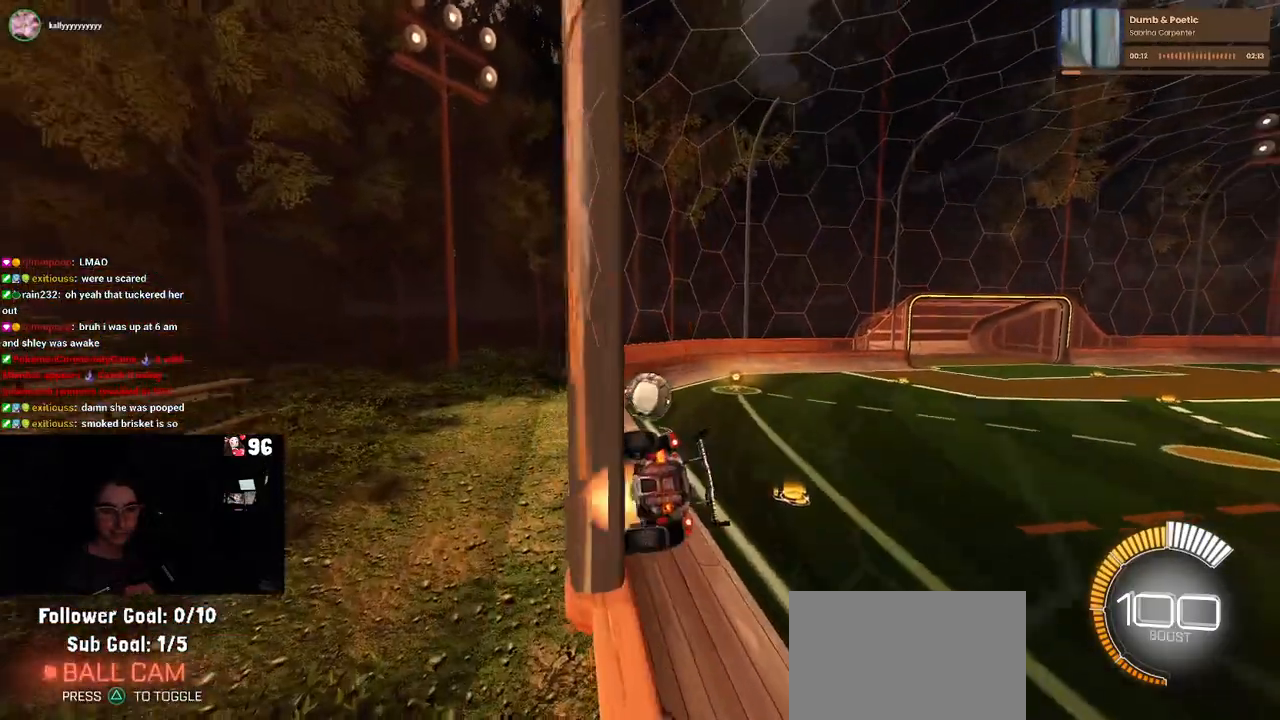
{"dt_ms": 500, "buttons": ["R2"], "left_stick": "center", "right_stick": "center", "events": [[67, "left_stick", "down-left"], [167, "CROSS", "up"], [167, "SQUARE", "down"], [333, "SQUARE", "up"], [500, "left_stick", "center"]]}
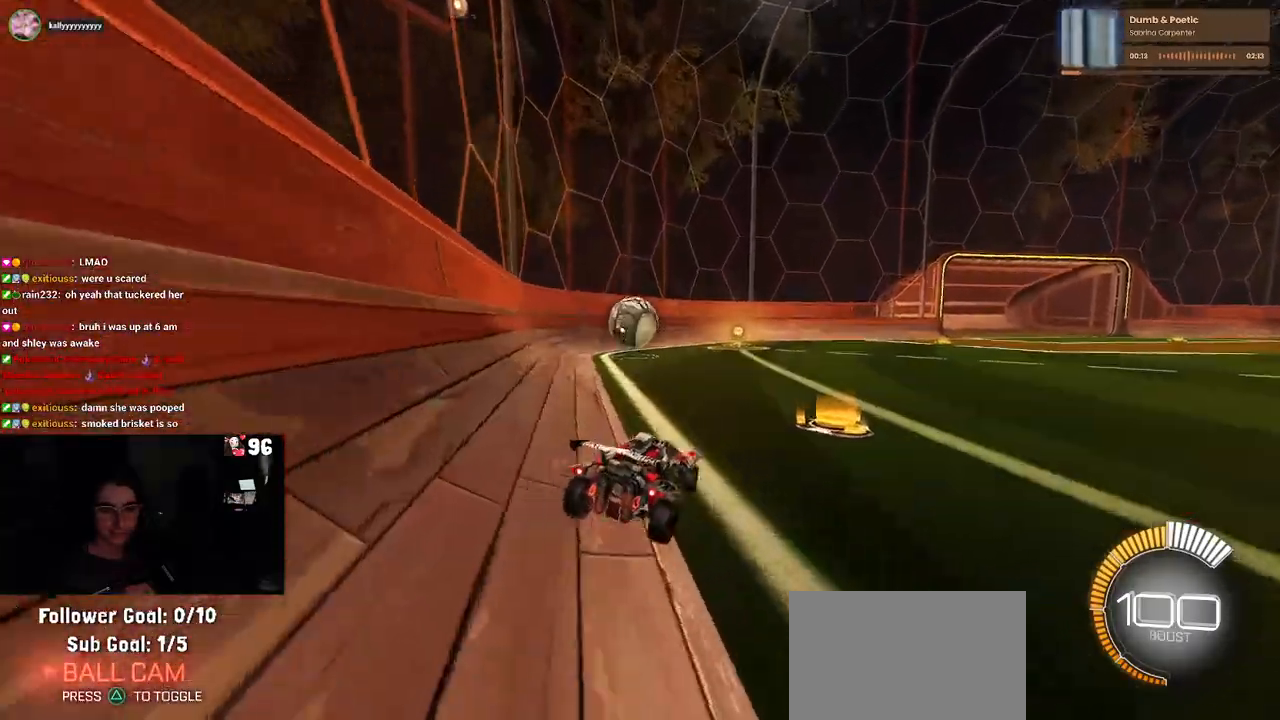
{"dt_ms": 500, "buttons": ["R2"], "left_stick": "down-left", "right_stick": "center", "events": [[50, "left_stick", "up"], [100, "CROSS", "down"], [217, "CROSS", "up"], [283, "left_stick", "center"], [383, "left_stick", "down-left"]]}
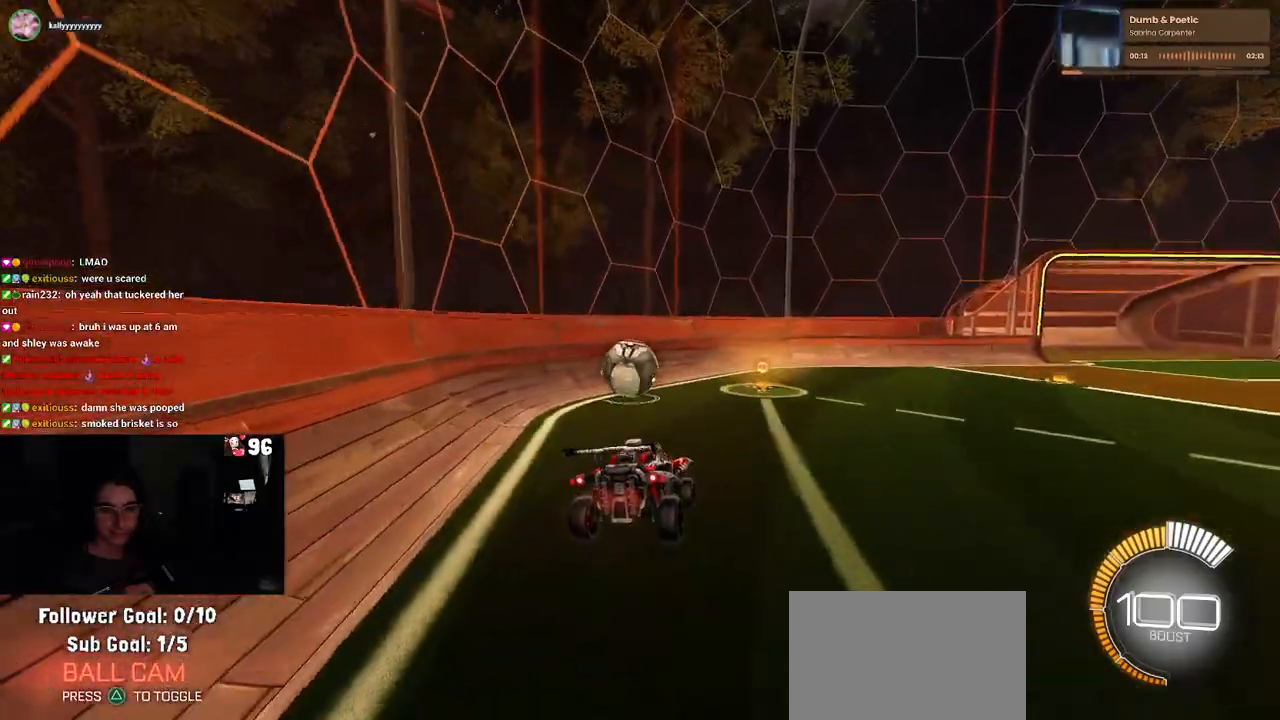
{"dt_ms": 500, "buttons": ["CROSS", "R2"], "left_stick": "up-left", "right_stick": "center", "events": [[100, "left_stick", "center"], [250, "left_stick", "left"], [367, "left_stick", "up-left"], [450, "CROSS", "down"]]}
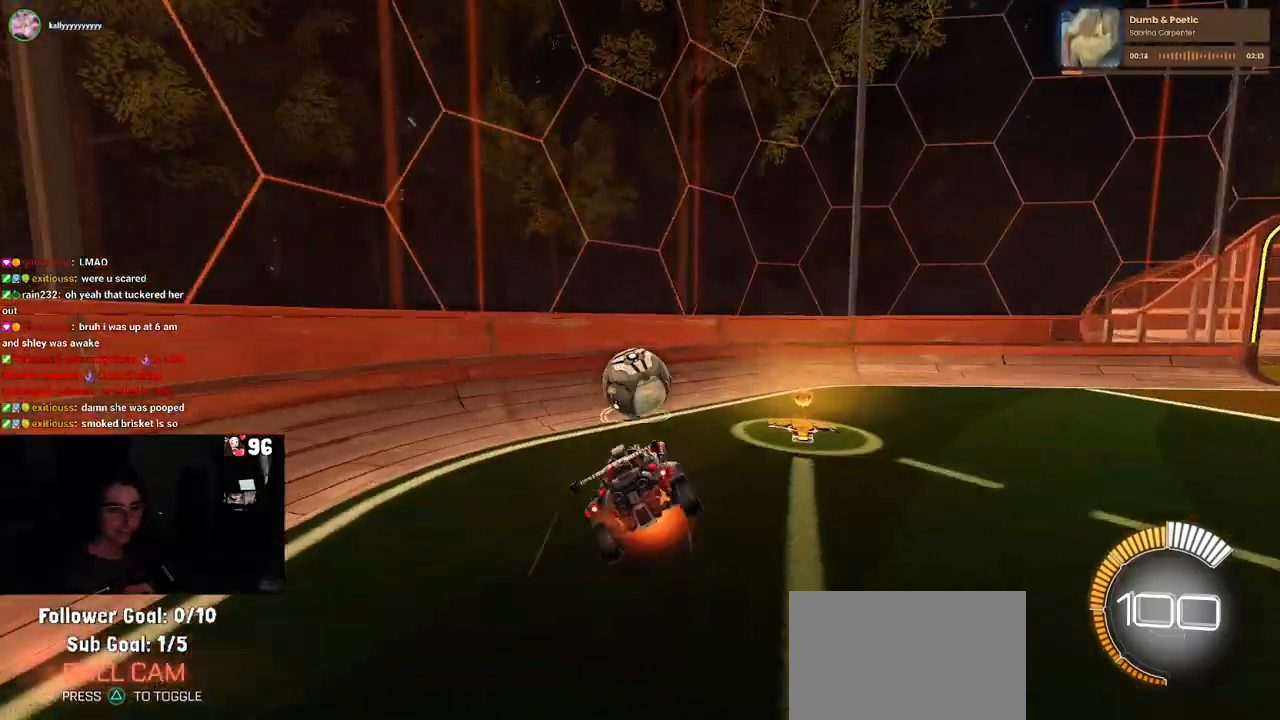
{"dt_ms": 500, "buttons": ["SQUARE", "R1", "R2"], "left_stick": "down", "right_stick": "center", "events": [[67, "CROSS", "up"], [83, "left_stick", "down"], [267, "left_stick", "center"], [333, "left_stick", "down"], [433, "R1", "down"], [433, "SQUARE", "down"]]}
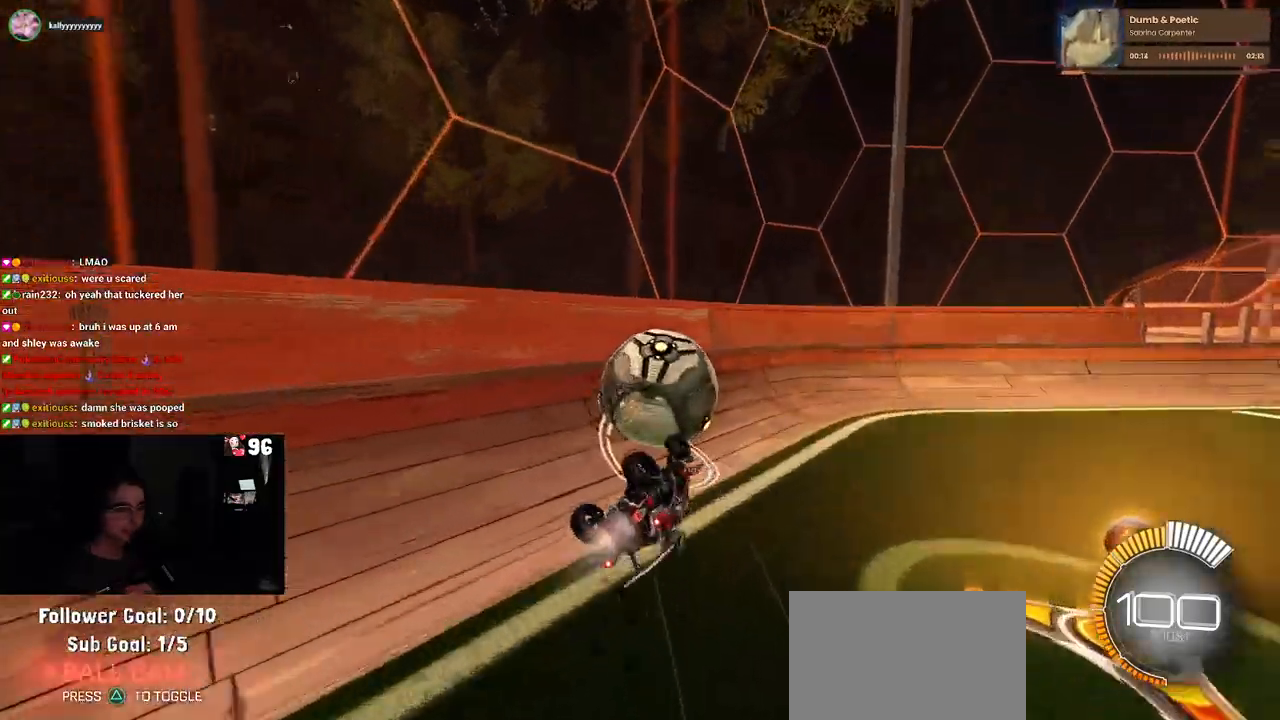
{"dt_ms": 500, "buttons": ["R1", "R2"], "left_stick": "center", "right_stick": "center", "events": [[167, "left_stick", "left"], [233, "left_stick", "center"], [267, "SQUARE", "up"]]}
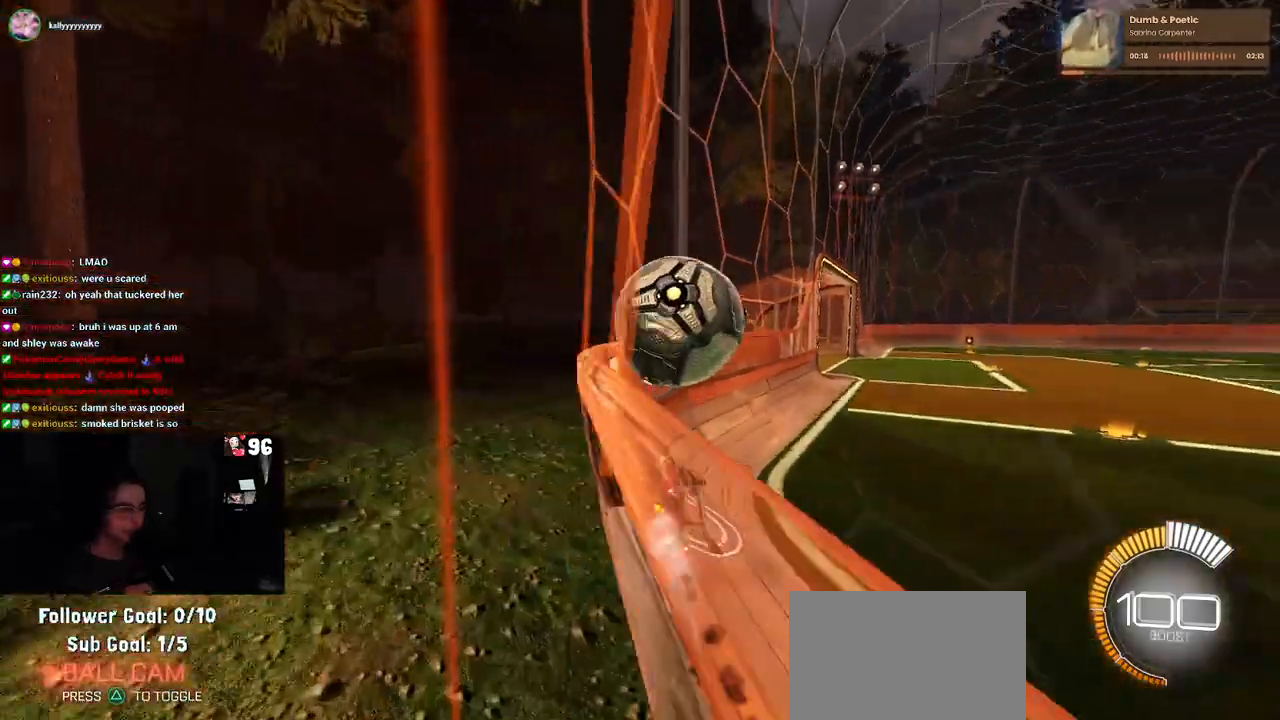
{"dt_ms": 500, "buttons": ["R2"], "left_stick": "center", "right_stick": "center", "events": [[300, "R1", "up"], [317, "left_stick", "right"], [450, "left_stick", "center"]]}
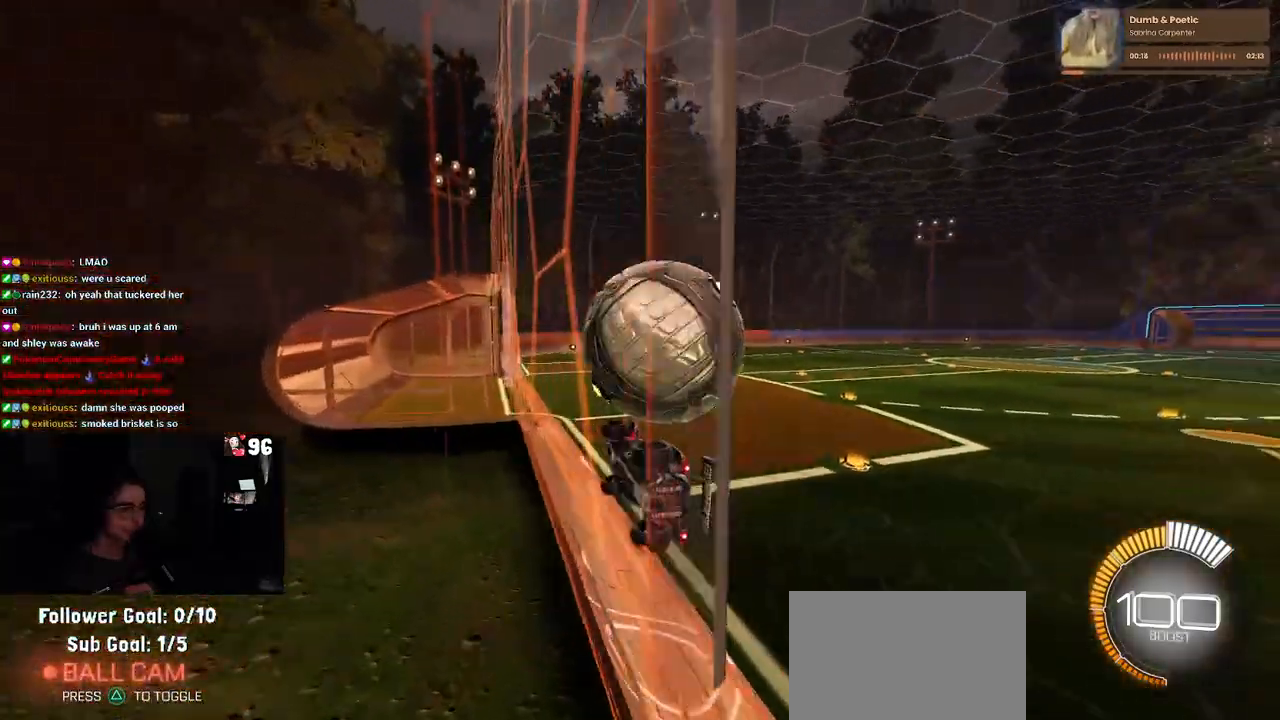
{"dt_ms": 500, "buttons": ["R1", "R2"], "left_stick": "center", "right_stick": "center", "events": [[367, "left_stick", "right"], [433, "R1", "down"], [467, "left_stick", "center"]]}
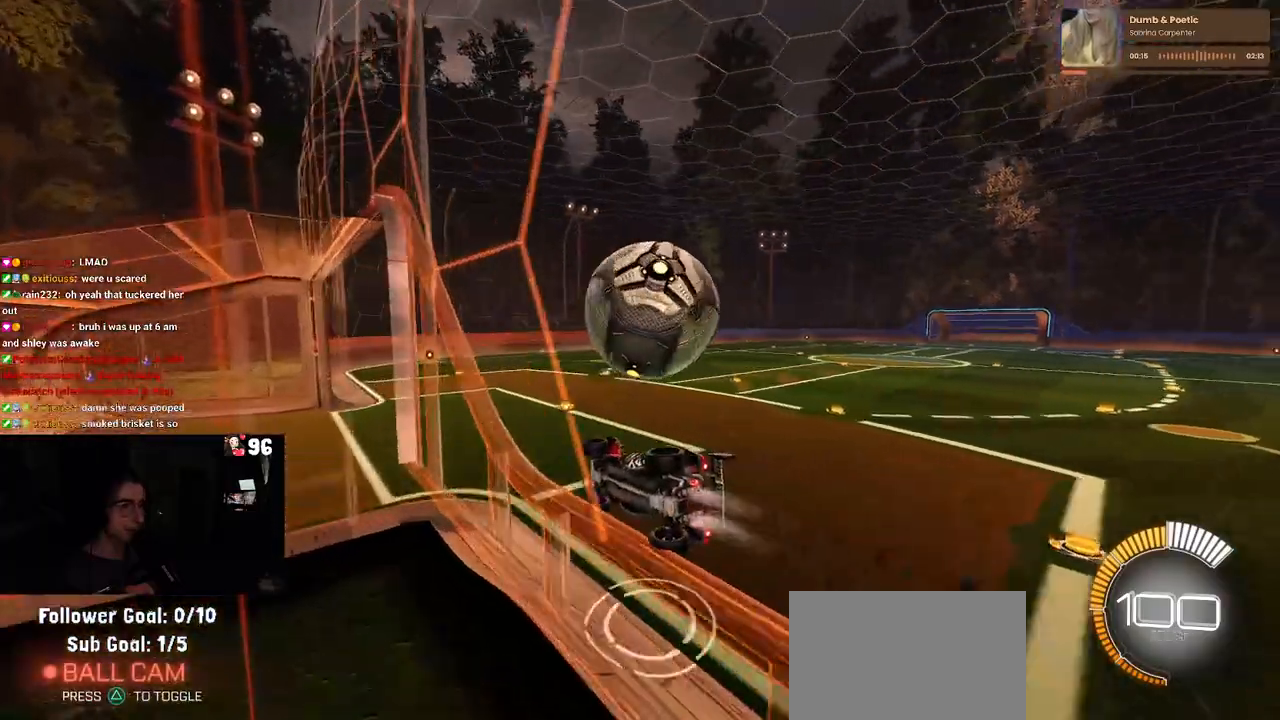
{"dt_ms": 500, "buttons": ["R2"], "left_stick": "center", "right_stick": "center", "events": [[33, "CROSS", "down"], [33, "left_stick", "right"], [83, "left_stick", "up-right"], [167, "CROSS", "up"], [233, "CROSS", "down"], [350, "CROSS", "up"], [383, "R1", "up"], [400, "left_stick", "center"]]}
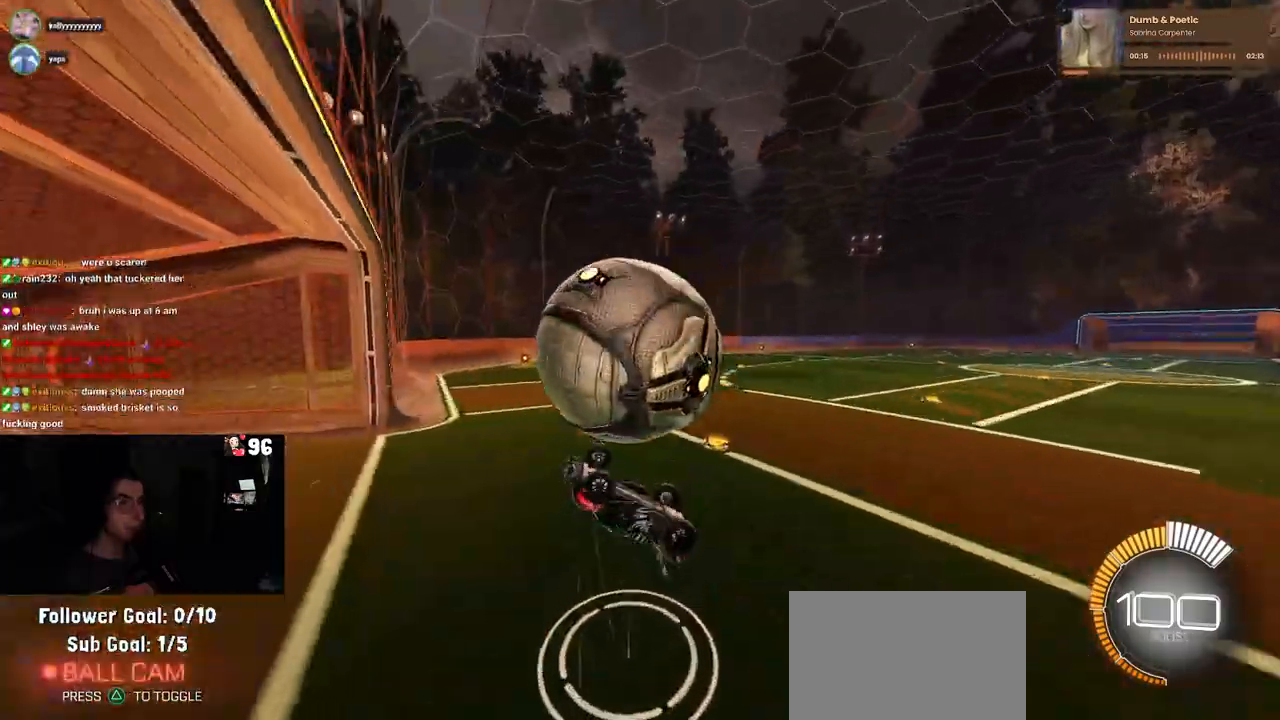
{"dt_ms": 1000, "buttons": ["R2"], "left_stick": "up-left", "right_stick": "center"}
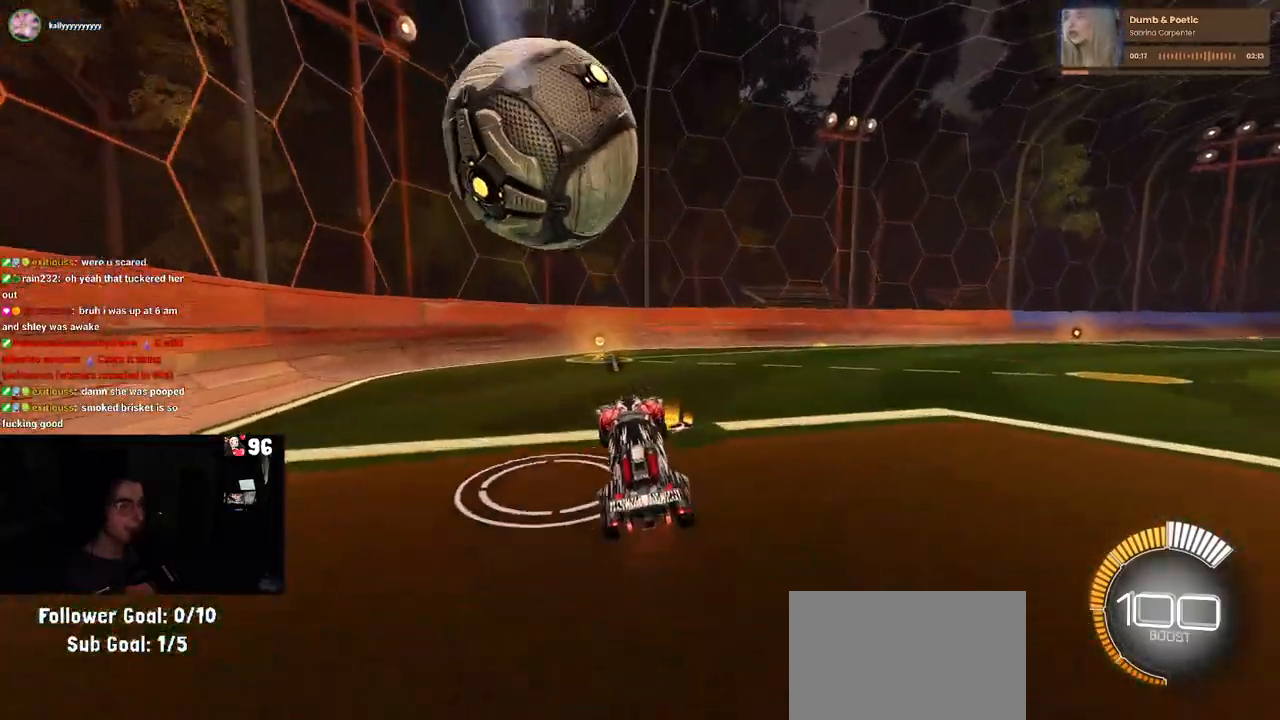
{"dt_ms": 500, "buttons": ["R2"], "left_stick": "right", "right_stick": "center", "events": [[33, "left_stick", "left"], [300, "left_stick", "right"]]}
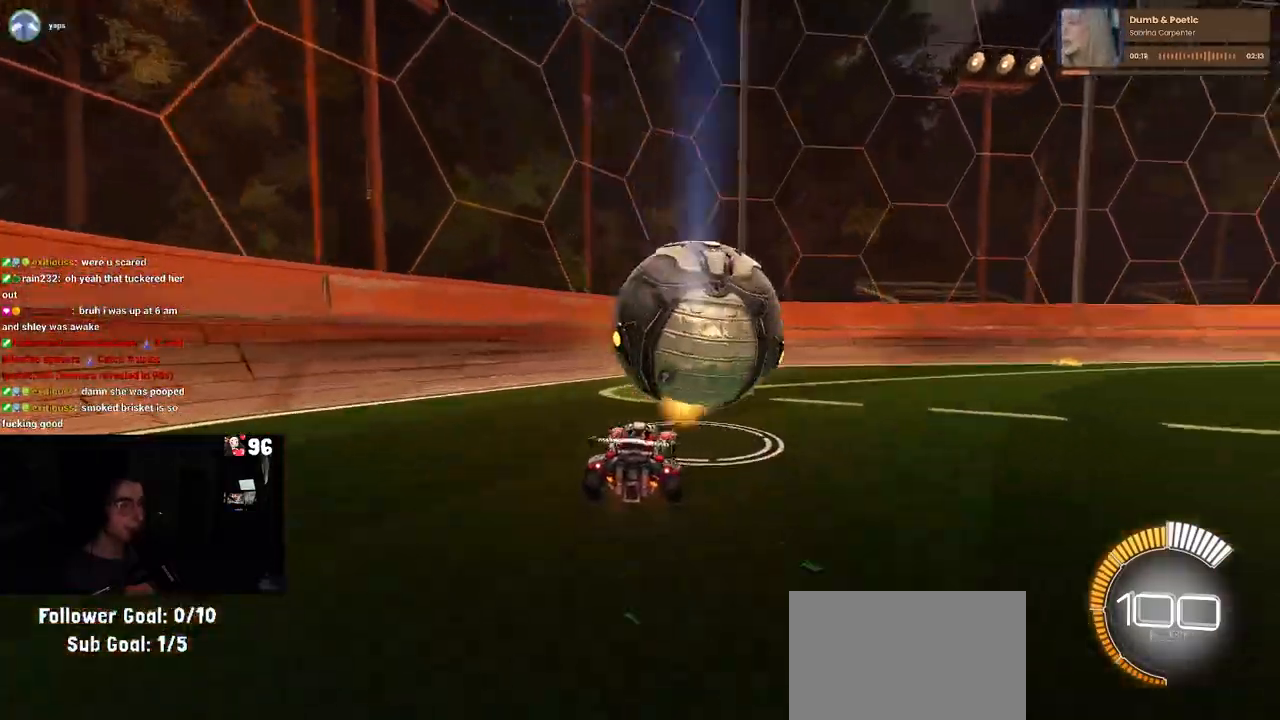
{"dt_ms": 500, "buttons": ["R2"], "left_stick": "center", "right_stick": "center", "events": [[83, "left_stick", "center"], [150, "TRIANGLE", "down"], [250, "TRIANGLE", "up"], [333, "left_stick", "left"], [500, "left_stick", "center"]]}
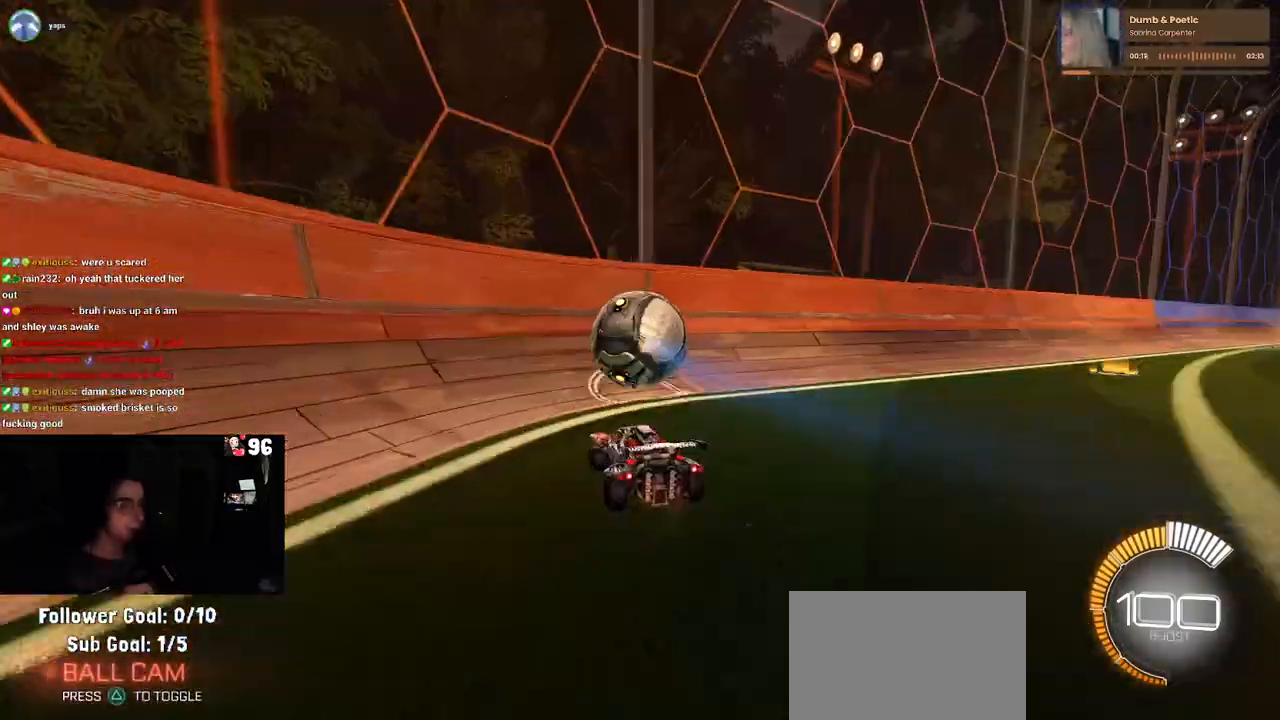
{"dt_ms": 500, "buttons": ["R2"], "left_stick": "right", "right_stick": "center", "events": [[383, "left_stick", "right"]]}
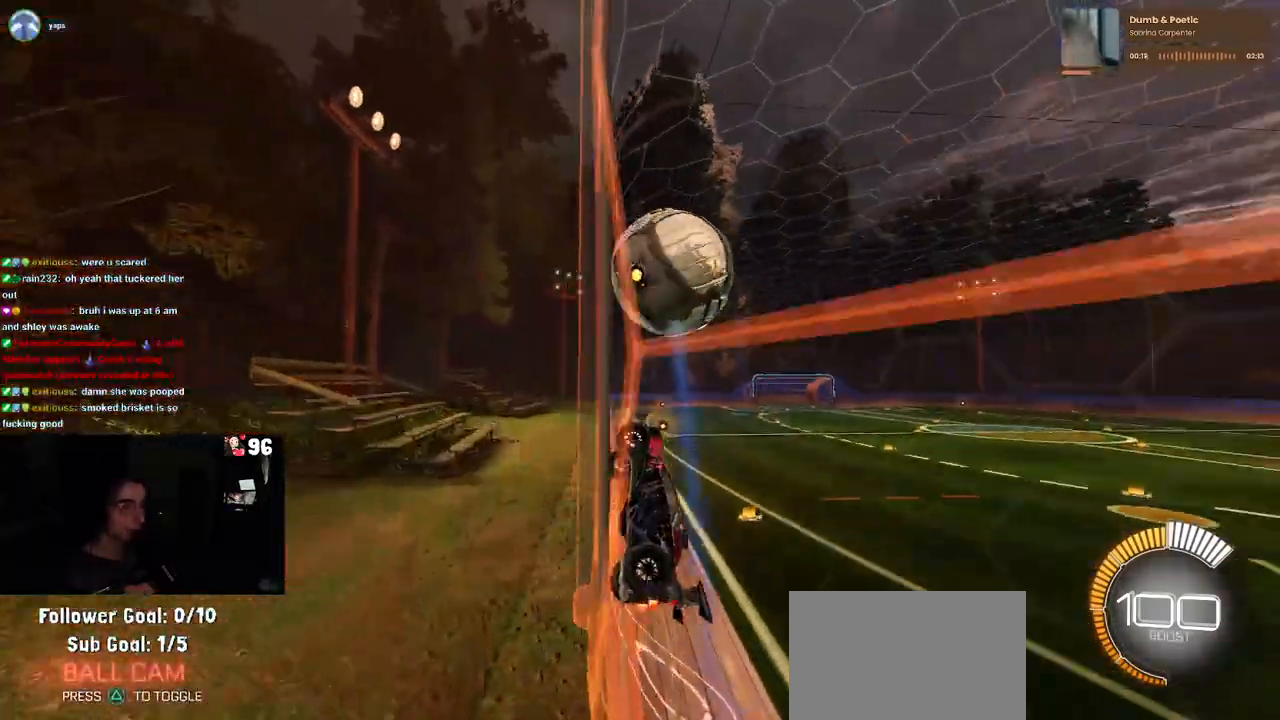
{"dt_ms": 500, "buttons": ["R2"], "left_stick": "left", "right_stick": "center", "events": [[183, "left_stick", "center"], [417, "left_stick", "left"]]}
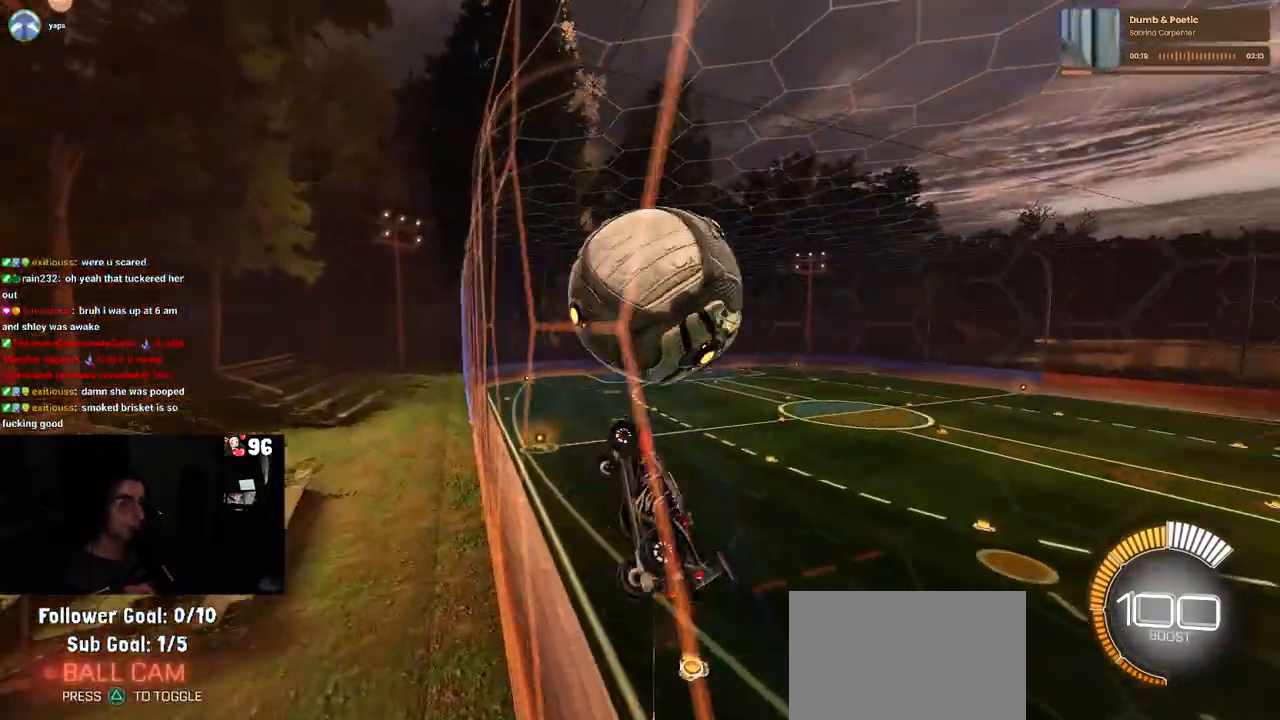
{"dt_ms": 500, "buttons": ["R2"], "left_stick": "right", "right_stick": "center", "events": [[17, "left_stick", "center"], [100, "left_stick", "right"], [250, "left_stick", "center"], [400, "left_stick", "right"]]}
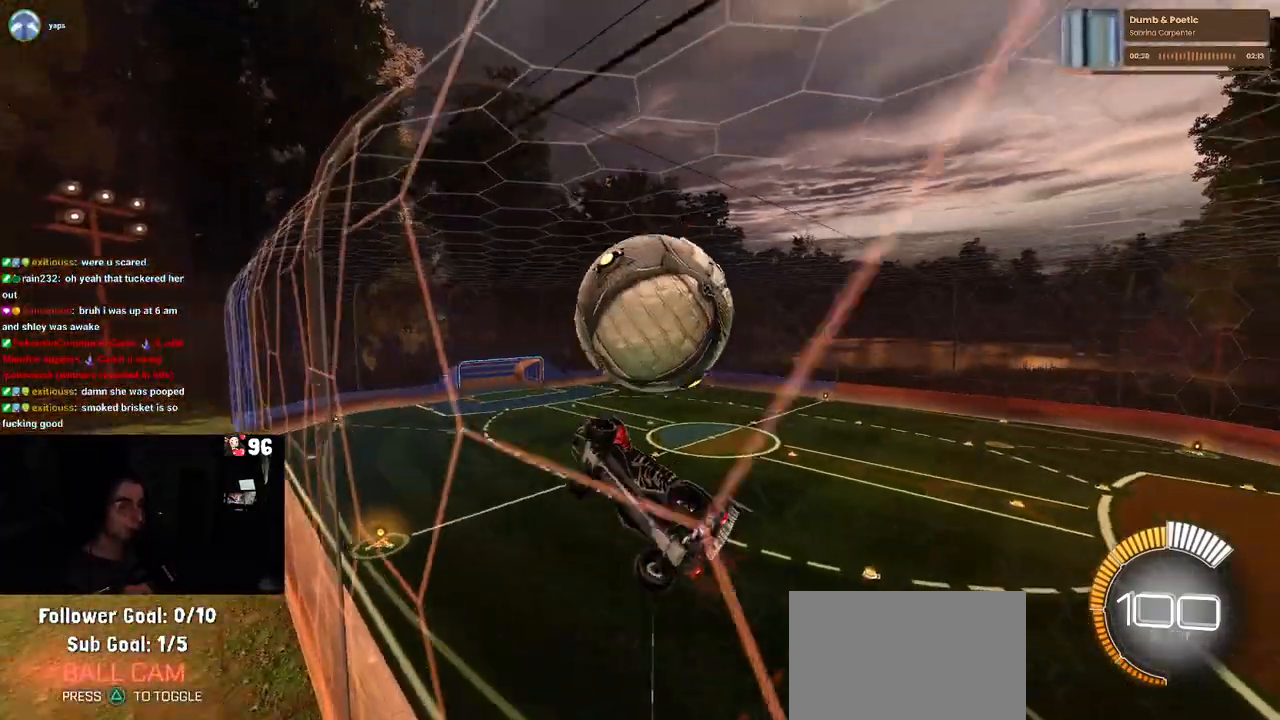
{"dt_ms": 500, "buttons": ["R2"], "left_stick": "down-left", "right_stick": "center", "events": [[67, "left_stick", "center"], [83, "CROSS", "down"], [133, "L1", "down"], [150, "left_stick", "down"], [233, "CROSS", "up"], [300, "left_stick", "down-left"], [500, "L1", "up"]]}
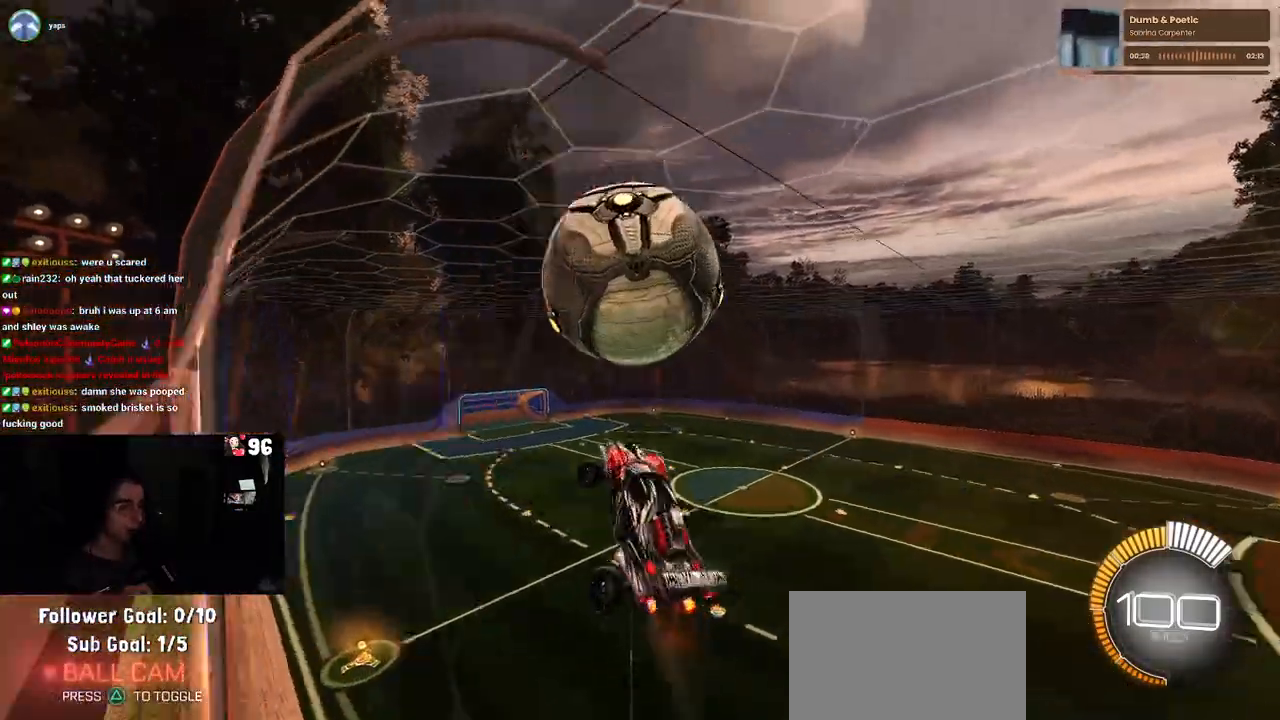
{"dt_ms": 500, "buttons": ["R1", "R2"], "left_stick": "right", "right_stick": "center", "events": [[100, "left_stick", "down-right"], [133, "R1", "down"], [450, "left_stick", "right"]]}
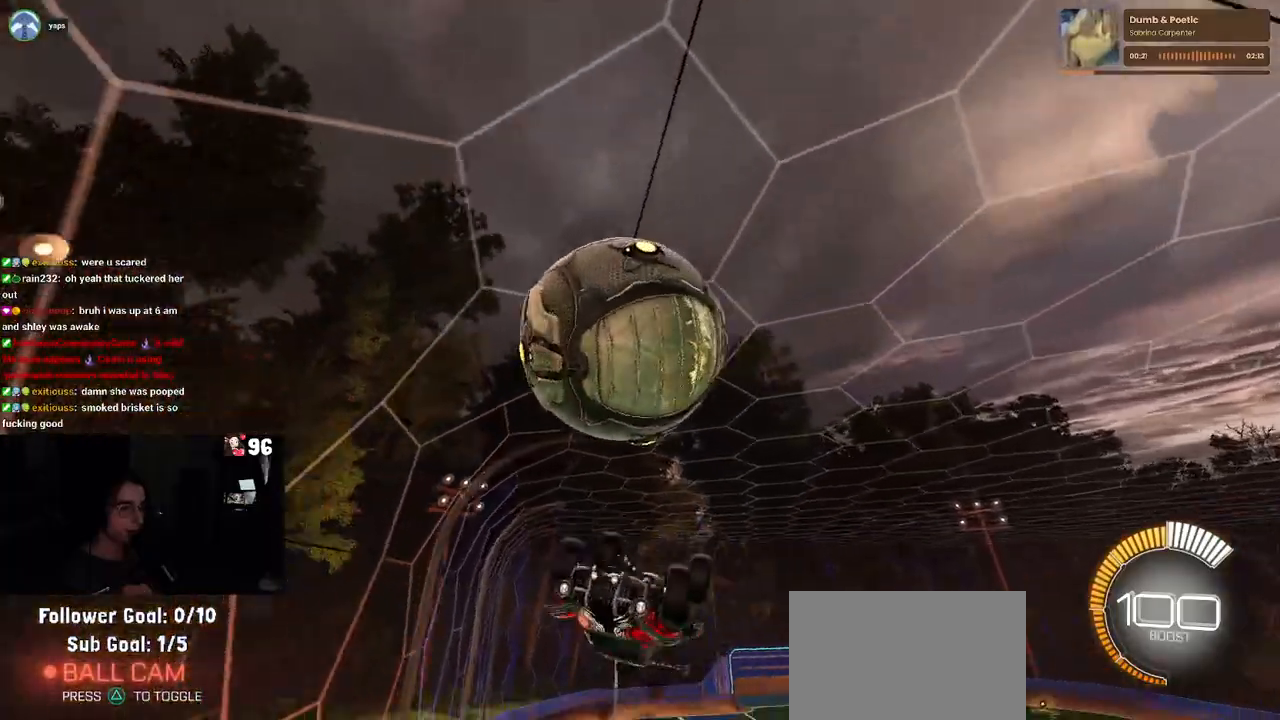
{"dt_ms": 500, "buttons": ["R2"], "left_stick": "up", "right_stick": "center", "events": [[117, "R1", "up"], [183, "left_stick", "down"], [267, "CROSS", "down"], [333, "left_stick", "up"], [367, "CROSS", "up"]]}
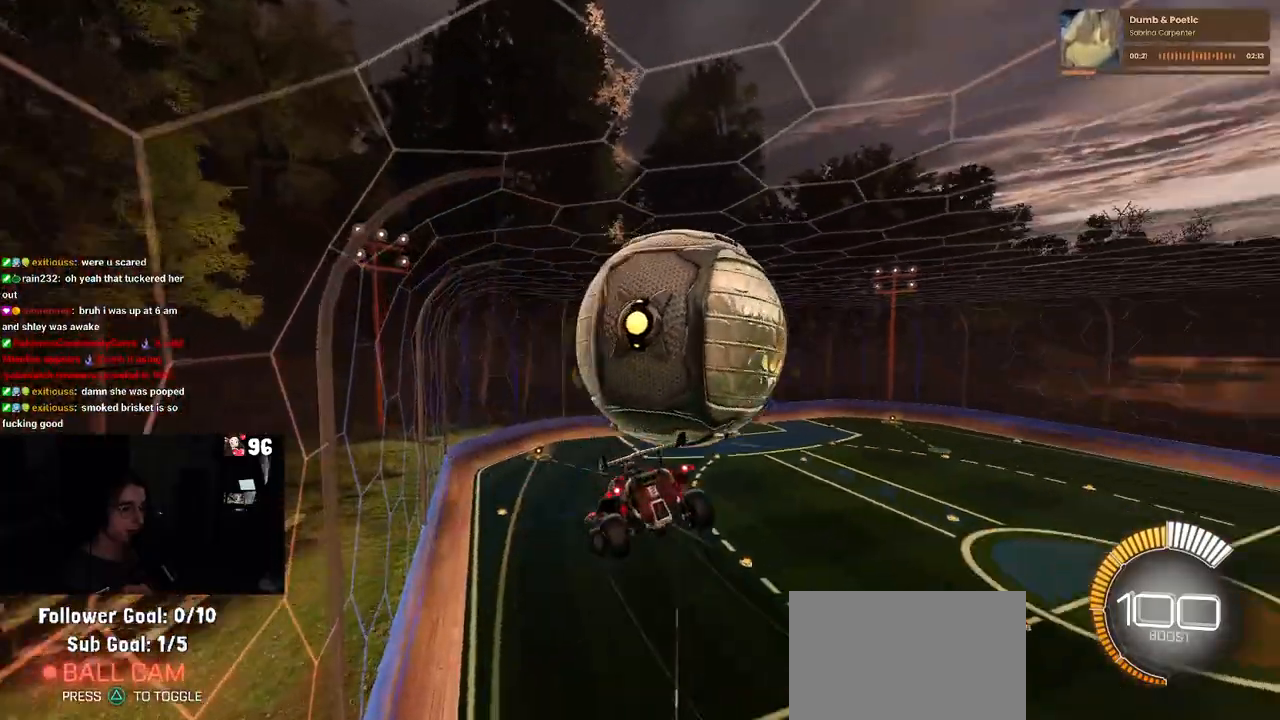
{"dt_ms": 500, "buttons": ["L1", "R2"], "left_stick": "up-right", "right_stick": "center", "events": [[167, "left_stick", "center"], [283, "left_stick", "up-right"], [483, "L1", "down"]]}
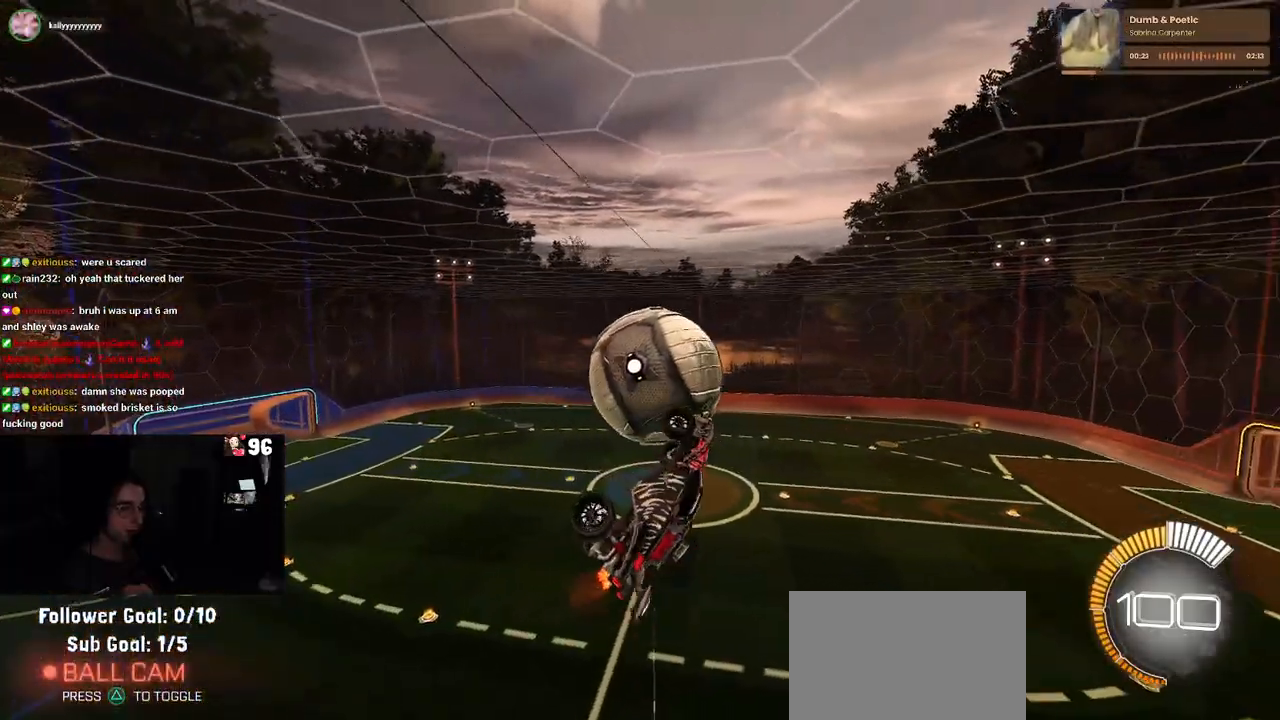
{"dt_ms": 500, "buttons": [], "left_stick": "center", "right_stick": "center", "events": [[33, "R2", "up"], [50, "left_stick", "right"], [83, "L1", "up"], [217, "left_stick", "center"]]}